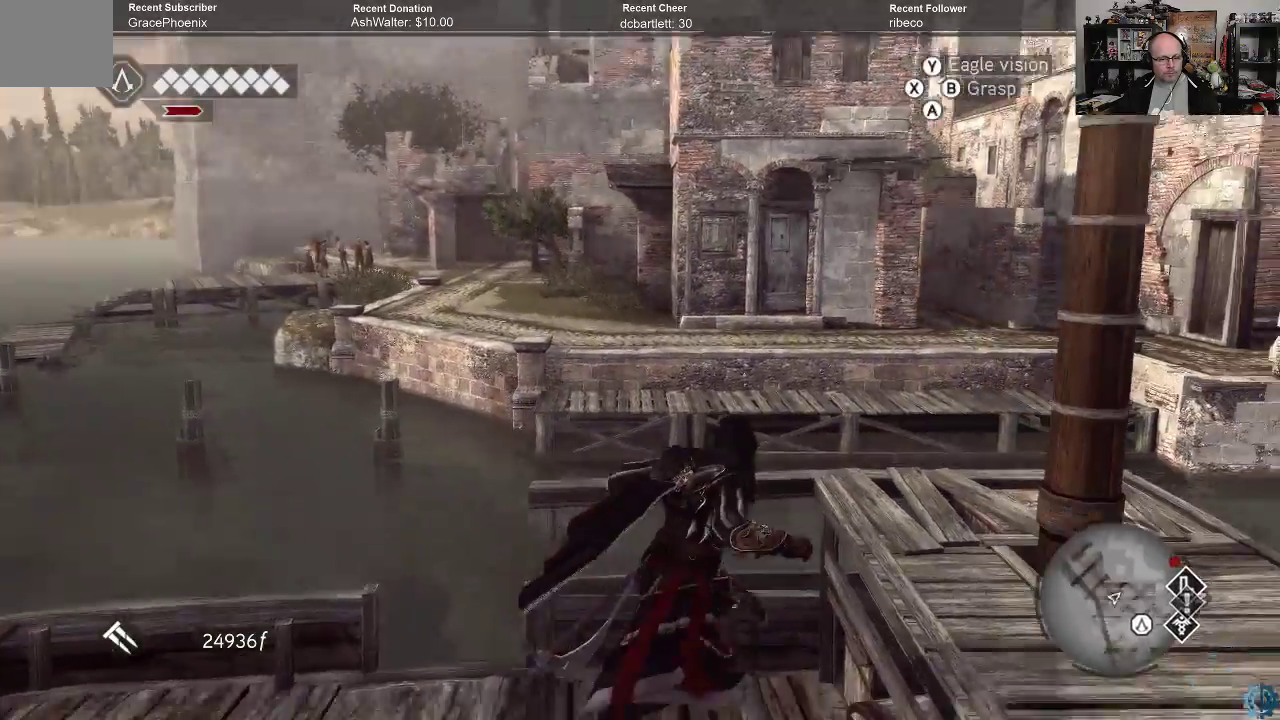
Gameplay with a controller (Xbox layout); each line is a JSON object with the inputs held at the frame after it. "events" lists button and stick changes between this image and that frame as [ms after this image, input, new state], when the widget could be followed in between.
{"buttons": ["A", "R2"], "left_stick": "up", "right_stick": "center", "events": [[167, "left_stick", "up"]]}
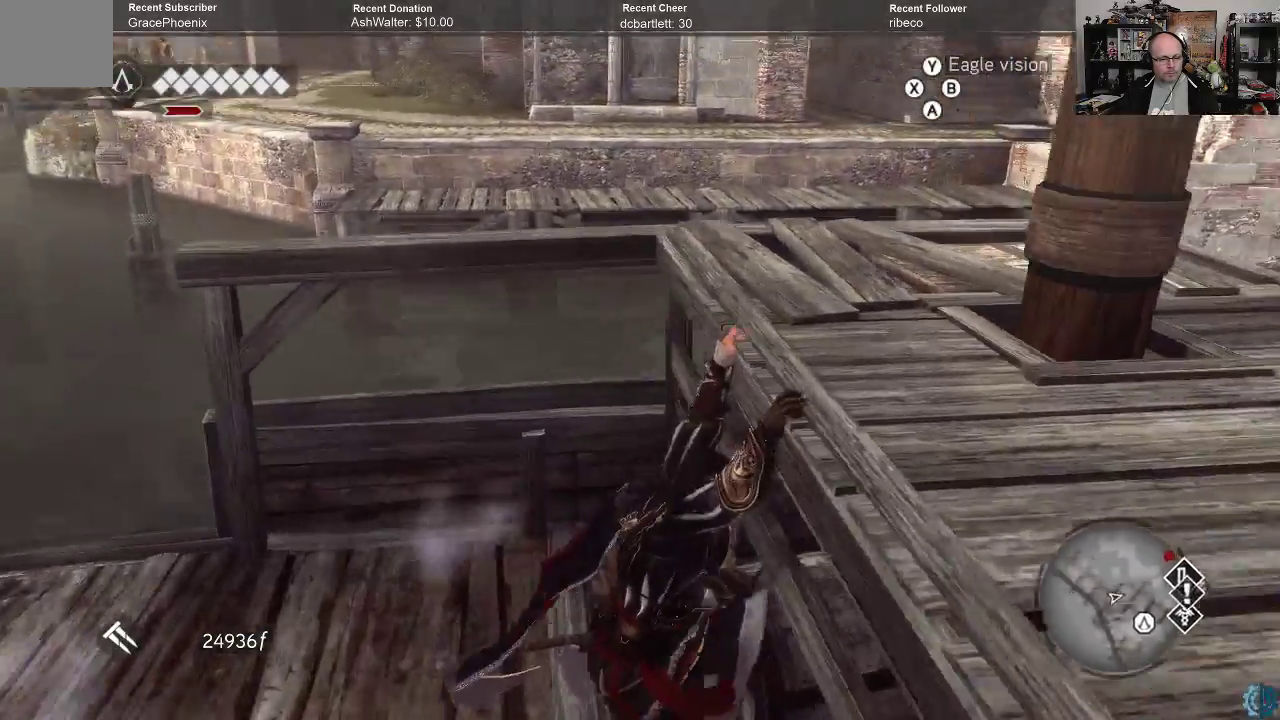
{"buttons": ["A", "R2"], "left_stick": "up", "right_stick": "center", "events": []}
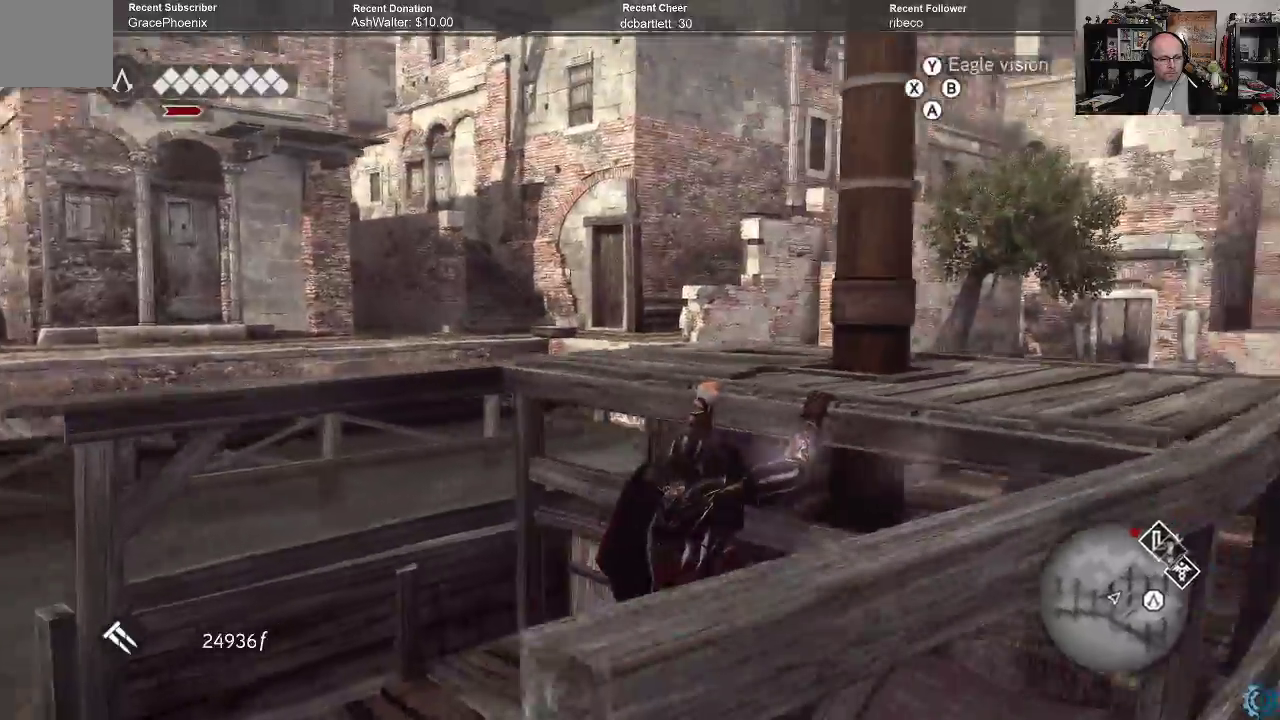
{"buttons": ["A", "R2"], "left_stick": "center", "right_stick": "center", "events": [[67, "left_stick", "up-left"], [167, "left_stick", "center"], [300, "left_stick", "up"], [500, "left_stick", "center"]]}
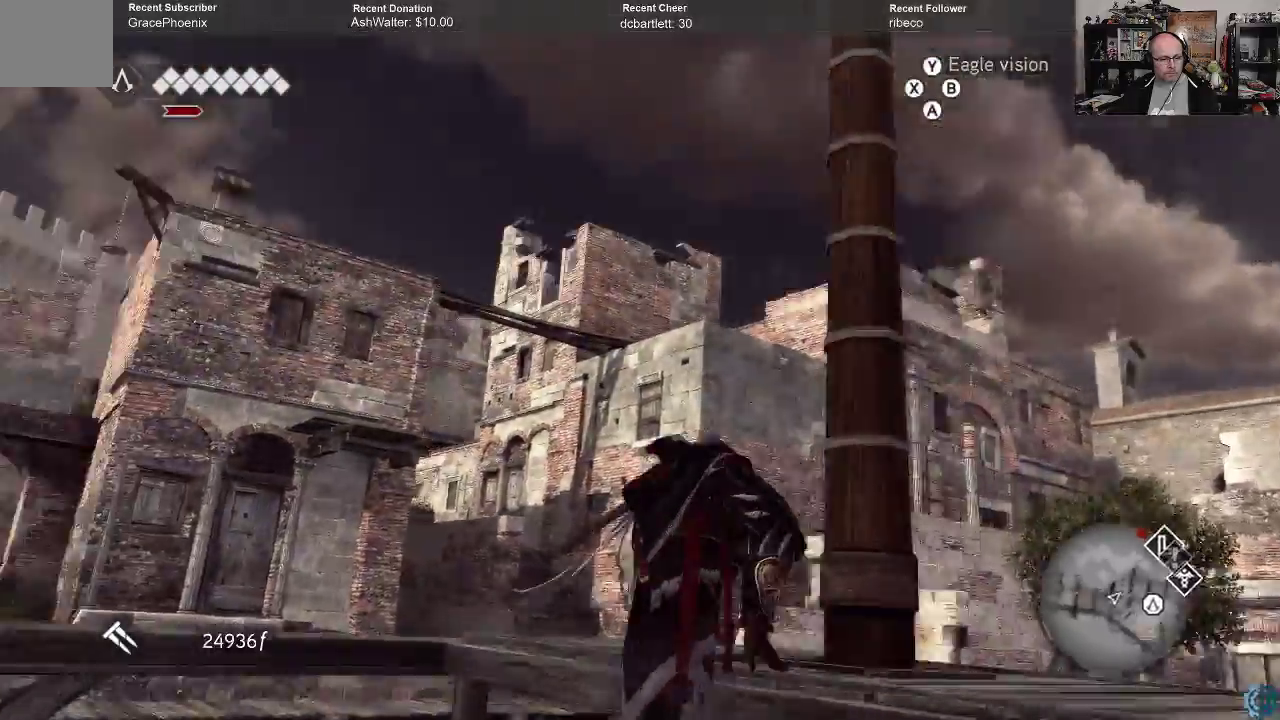
{"buttons": [], "left_stick": "up", "right_stick": "center", "events": [[67, "A", "up"], [100, "R2", "up"], [267, "right_stick", "down"], [467, "left_stick", "up"], [500, "right_stick", "center"]]}
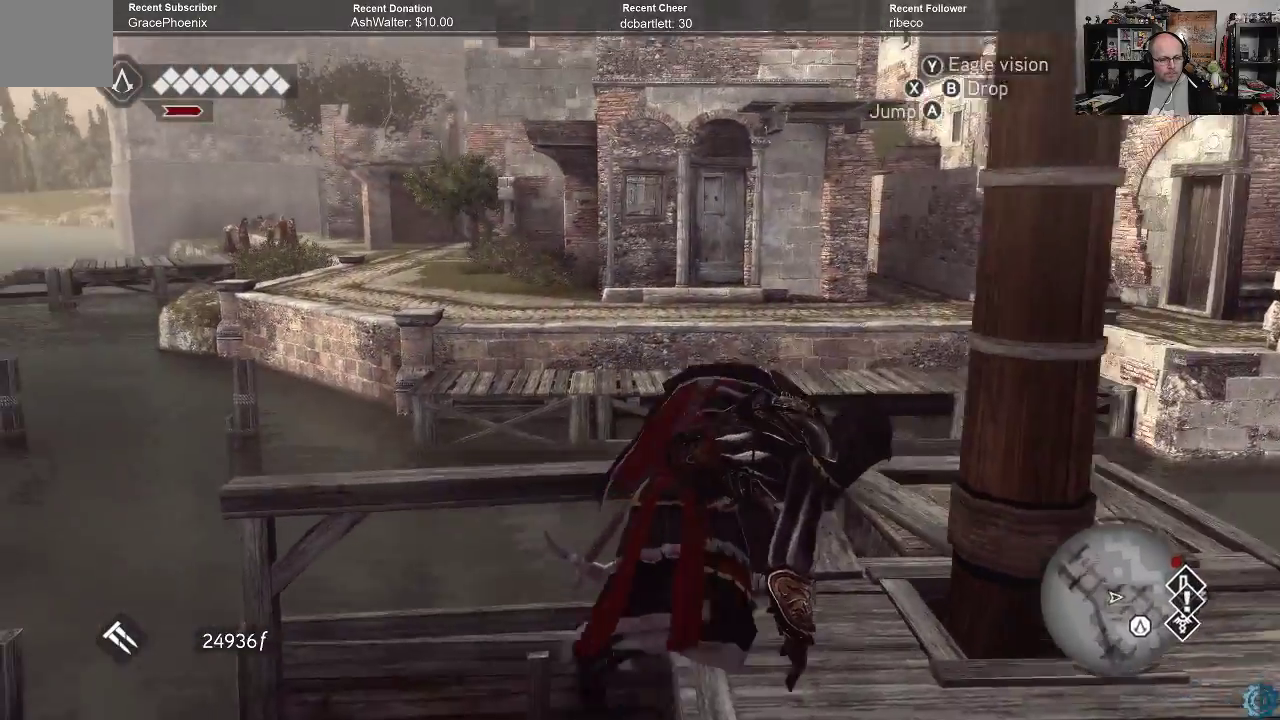
{"buttons": ["A", "R2"], "left_stick": "up", "right_stick": "center", "events": [[100, "R2", "down"], [167, "A", "down"]]}
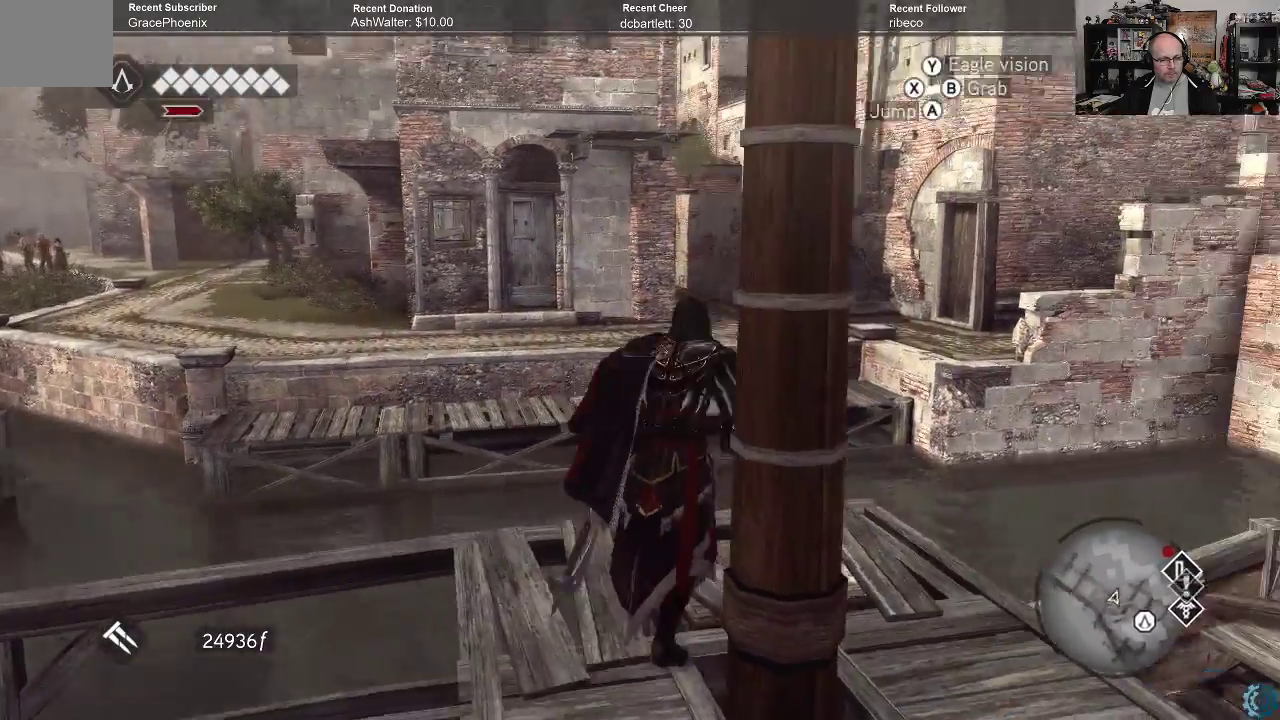
{"buttons": ["A", "R2"], "left_stick": "up", "right_stick": "center", "events": []}
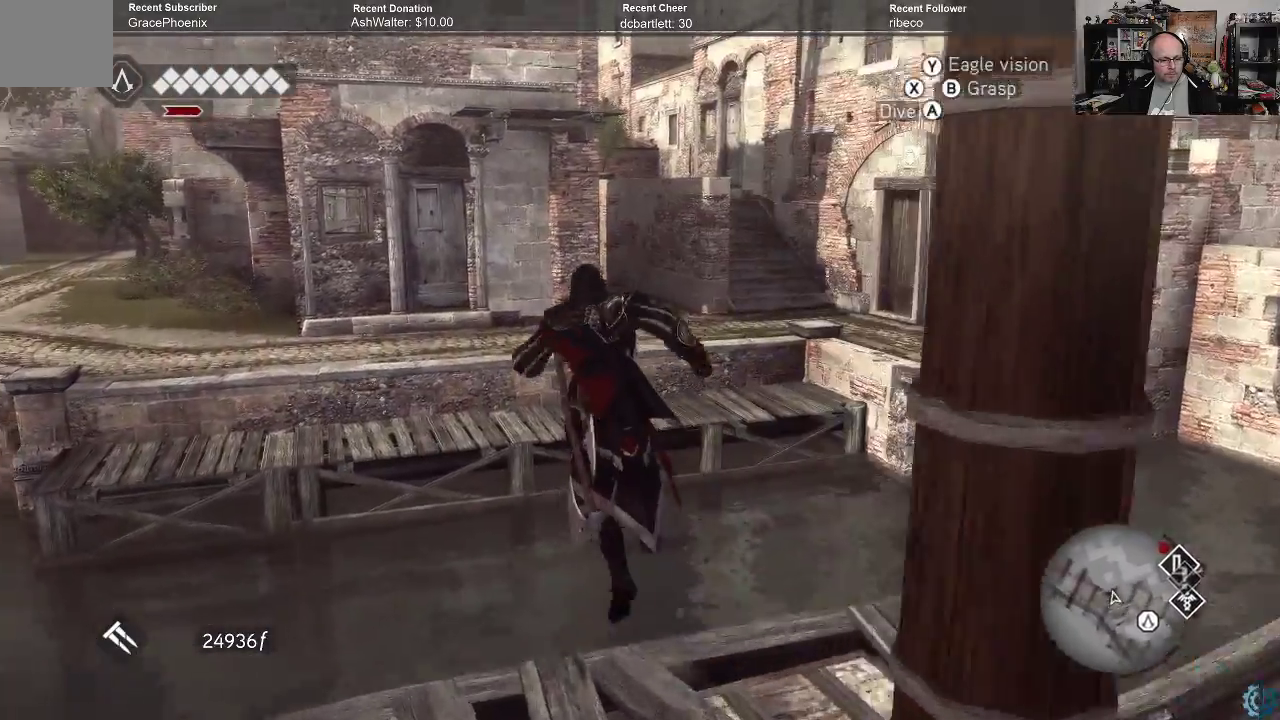
{"buttons": ["A", "R2"], "left_stick": "up", "right_stick": "center", "events": []}
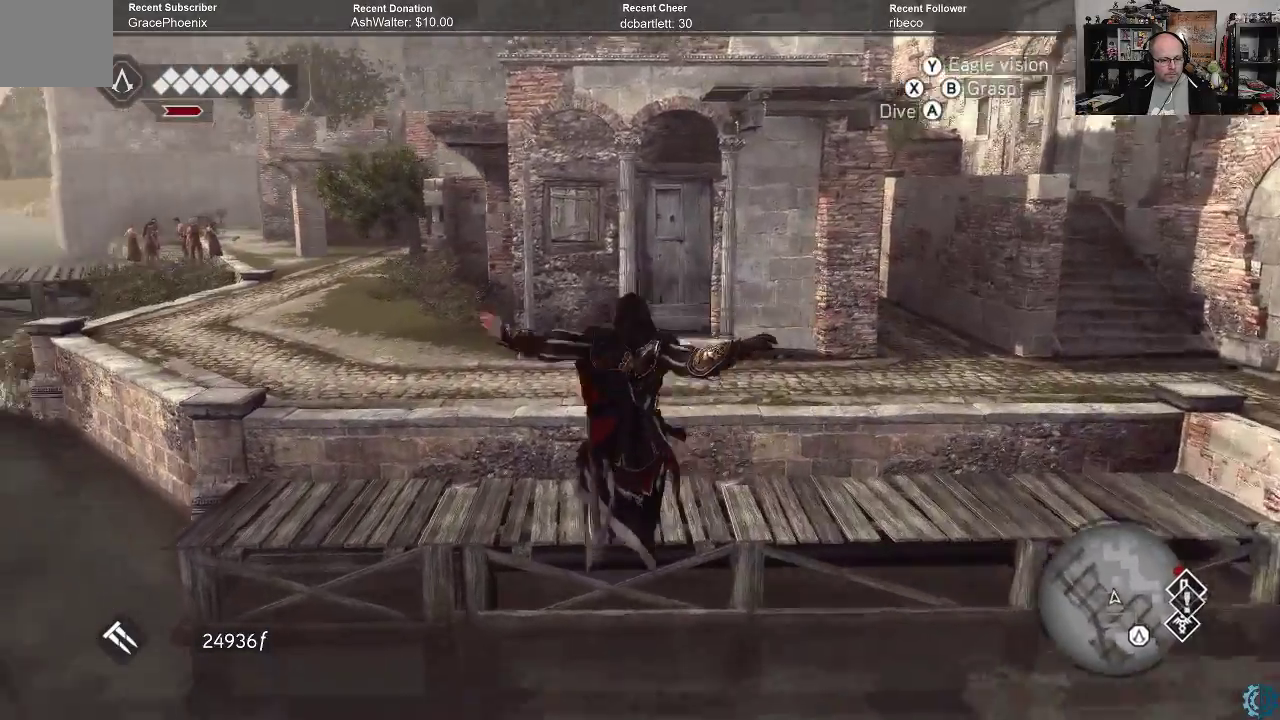
{"buttons": ["A", "R2"], "left_stick": "up", "right_stick": "center", "events": []}
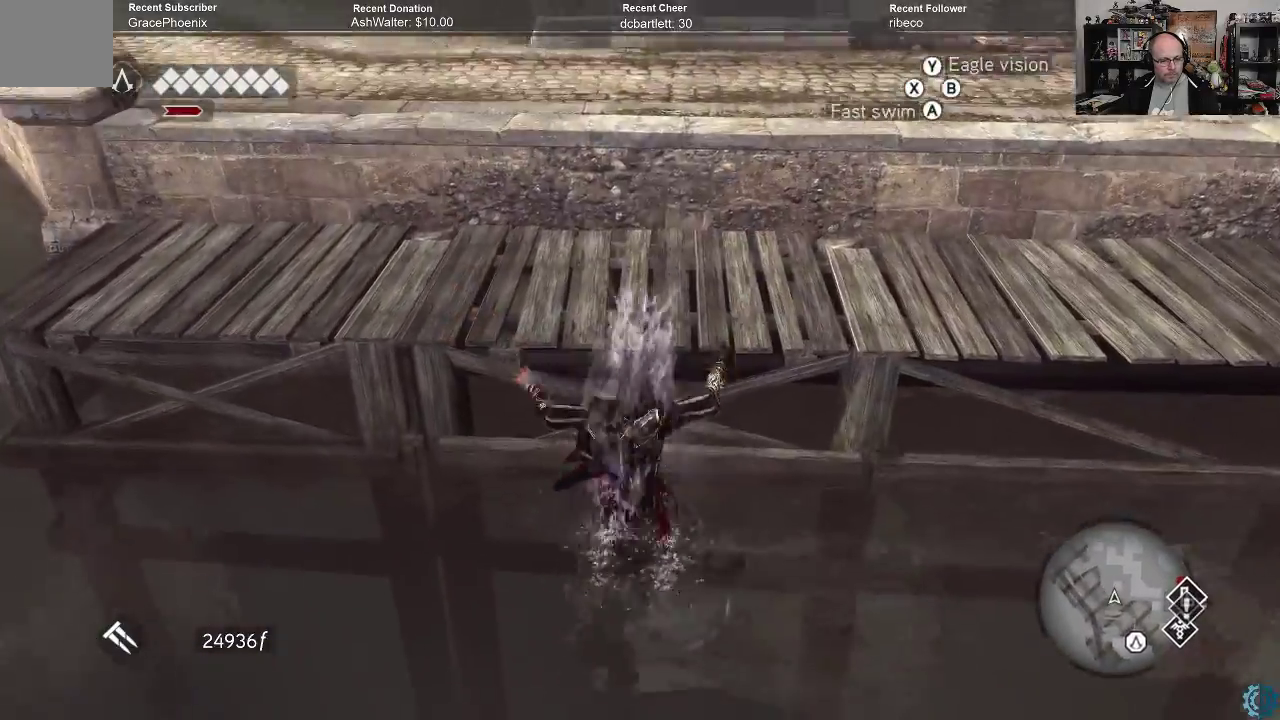
{"buttons": ["A", "R2"], "left_stick": "up", "right_stick": "center", "events": []}
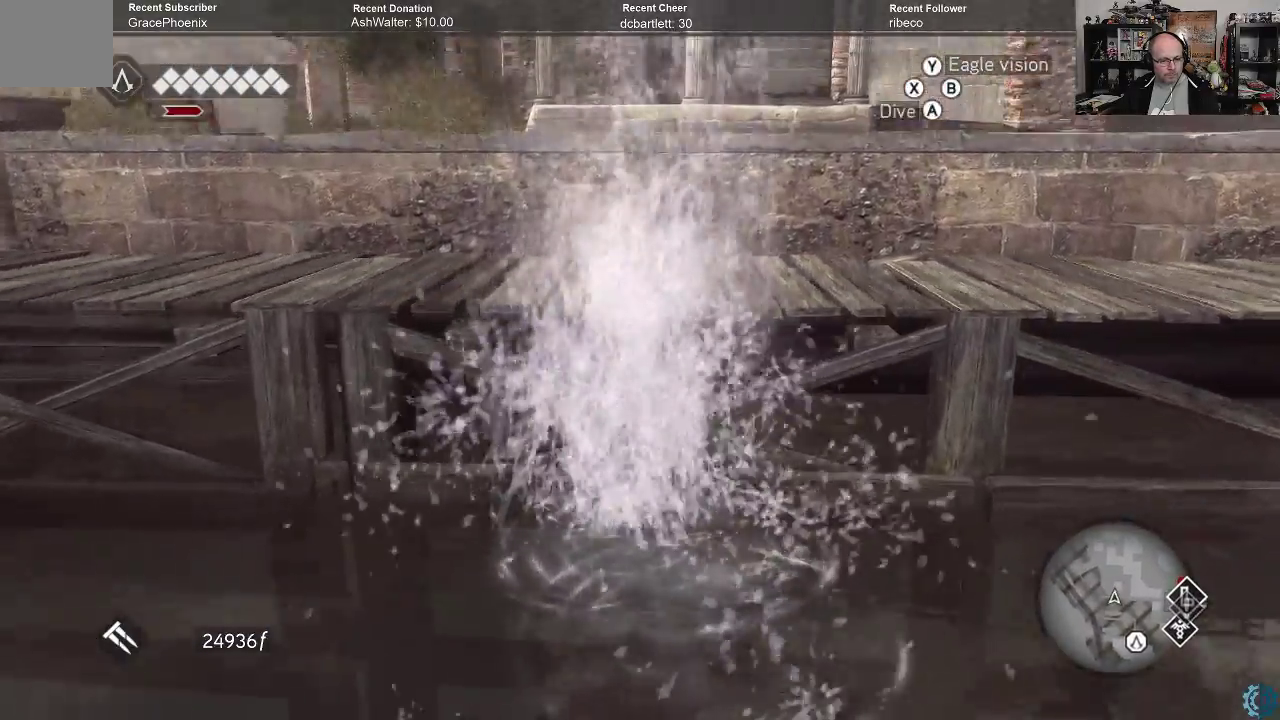
{"buttons": [], "left_stick": "center", "right_stick": "center", "events": [[33, "left_stick", "center"], [67, "R2", "up"], [133, "A", "up"]]}
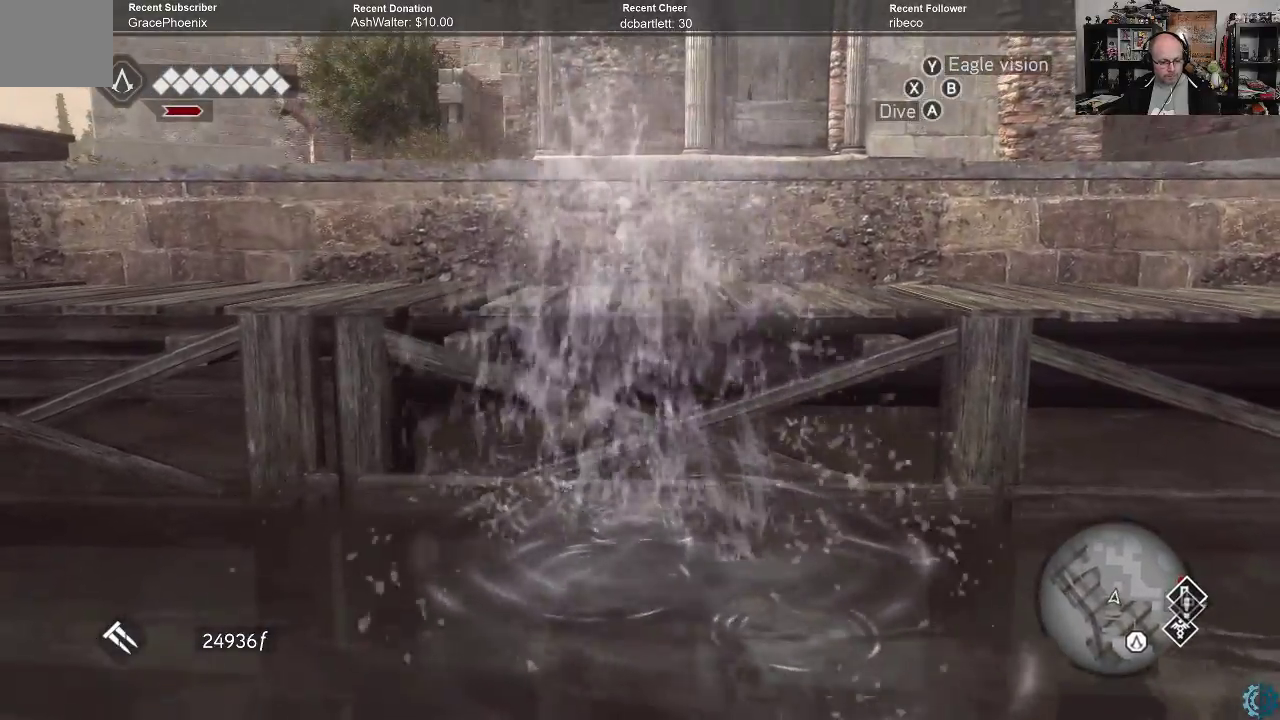
{"buttons": ["R2"], "left_stick": "up", "right_stick": "center", "events": [[433, "left_stick", "up"], [500, "R2", "down"]]}
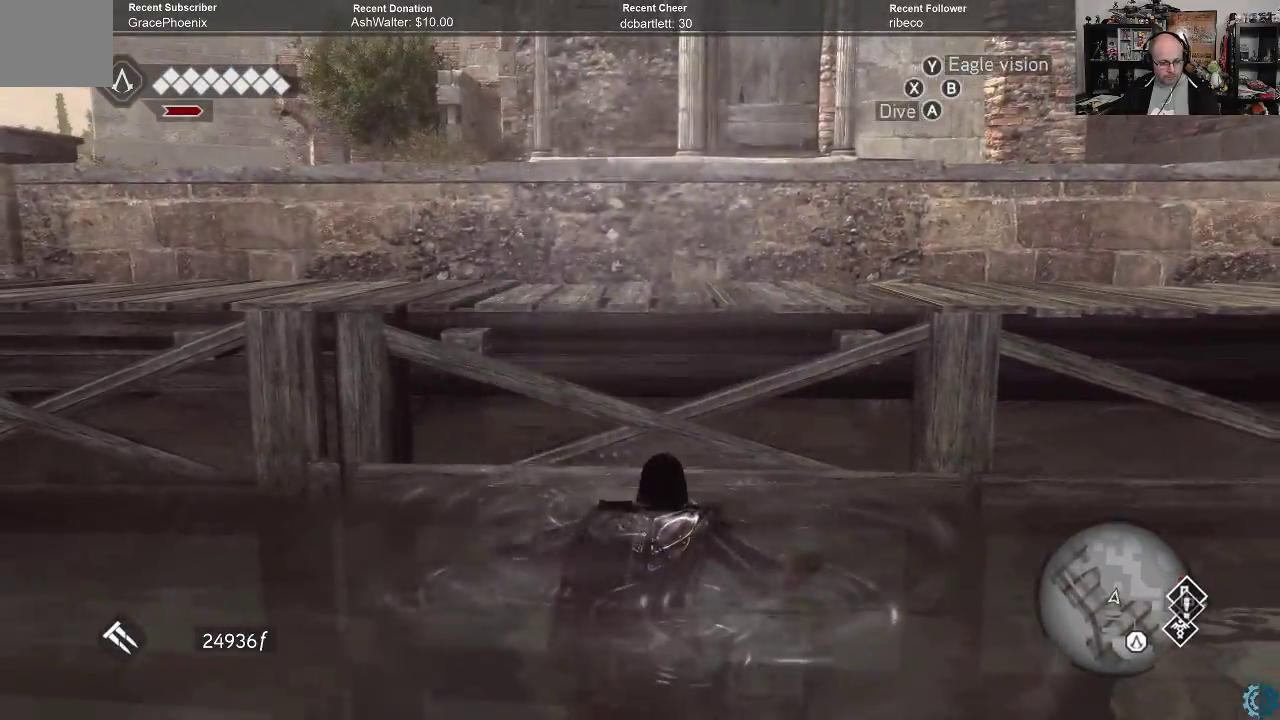
{"buttons": ["A", "R2"], "left_stick": "up", "right_stick": "center", "events": [[33, "A", "down"]]}
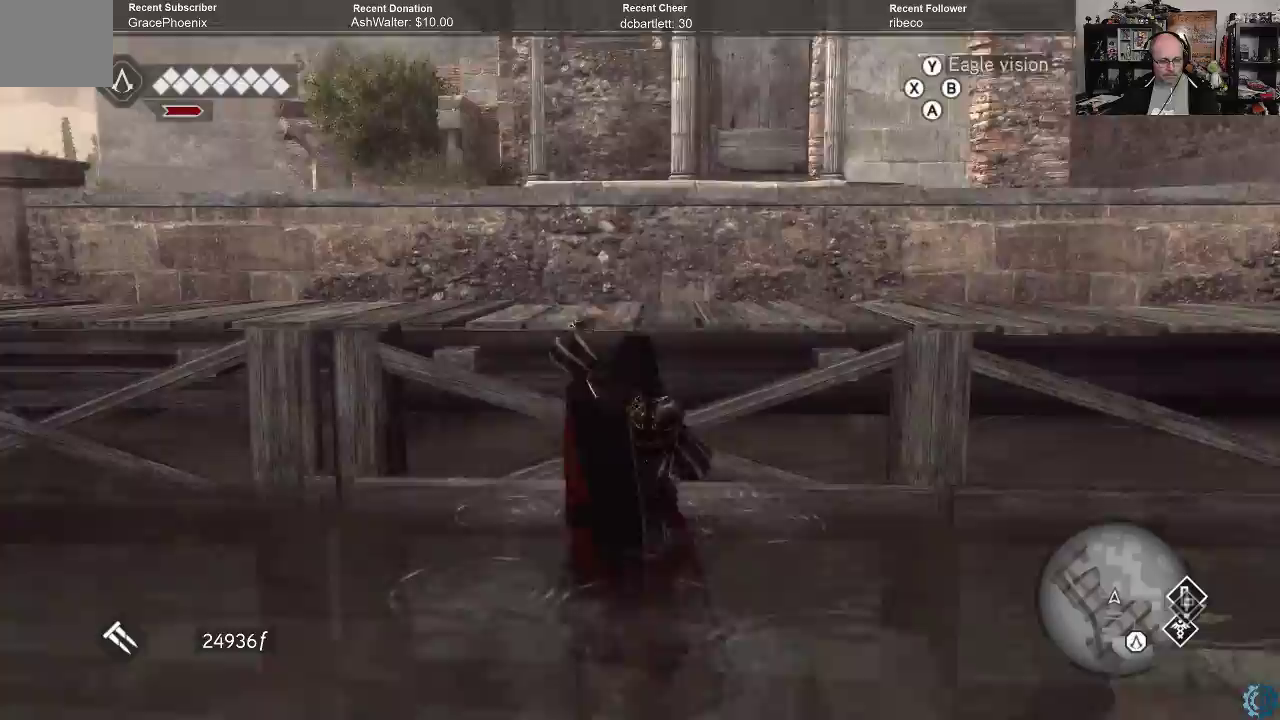
{"buttons": ["A", "R2"], "left_stick": "up", "right_stick": "center", "events": []}
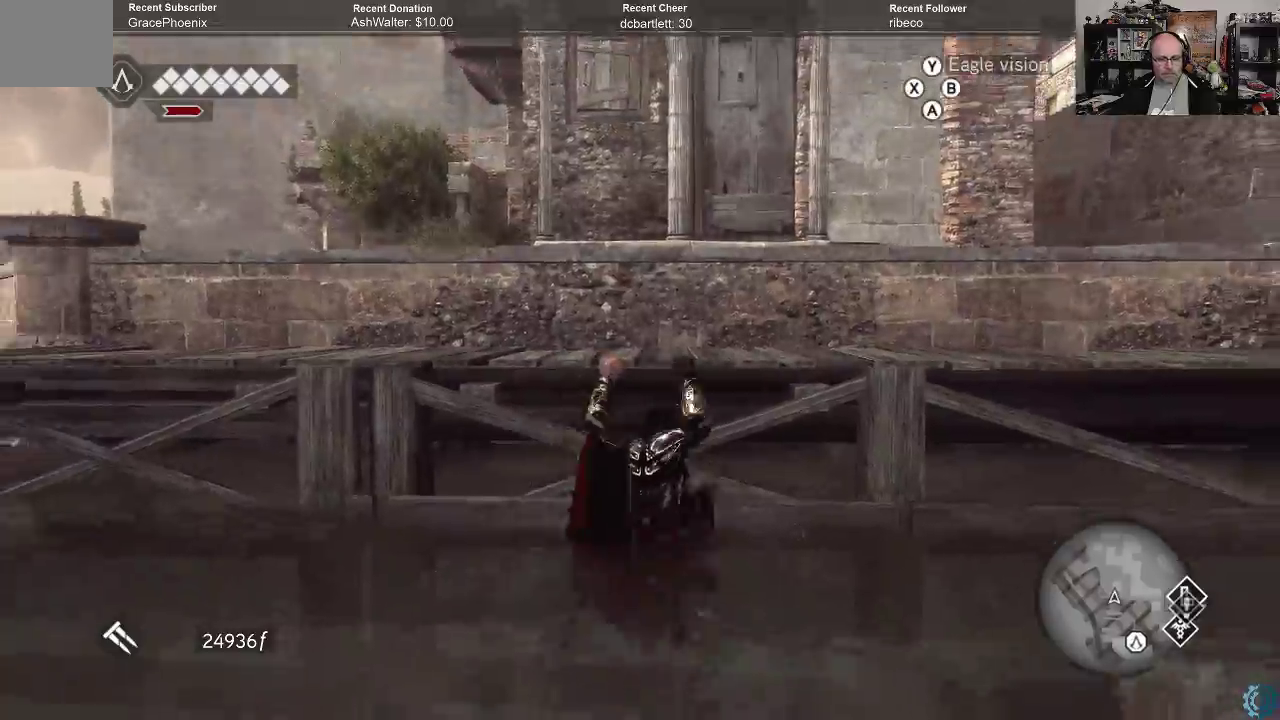
{"buttons": ["A", "R2"], "left_stick": "up", "right_stick": "center", "events": []}
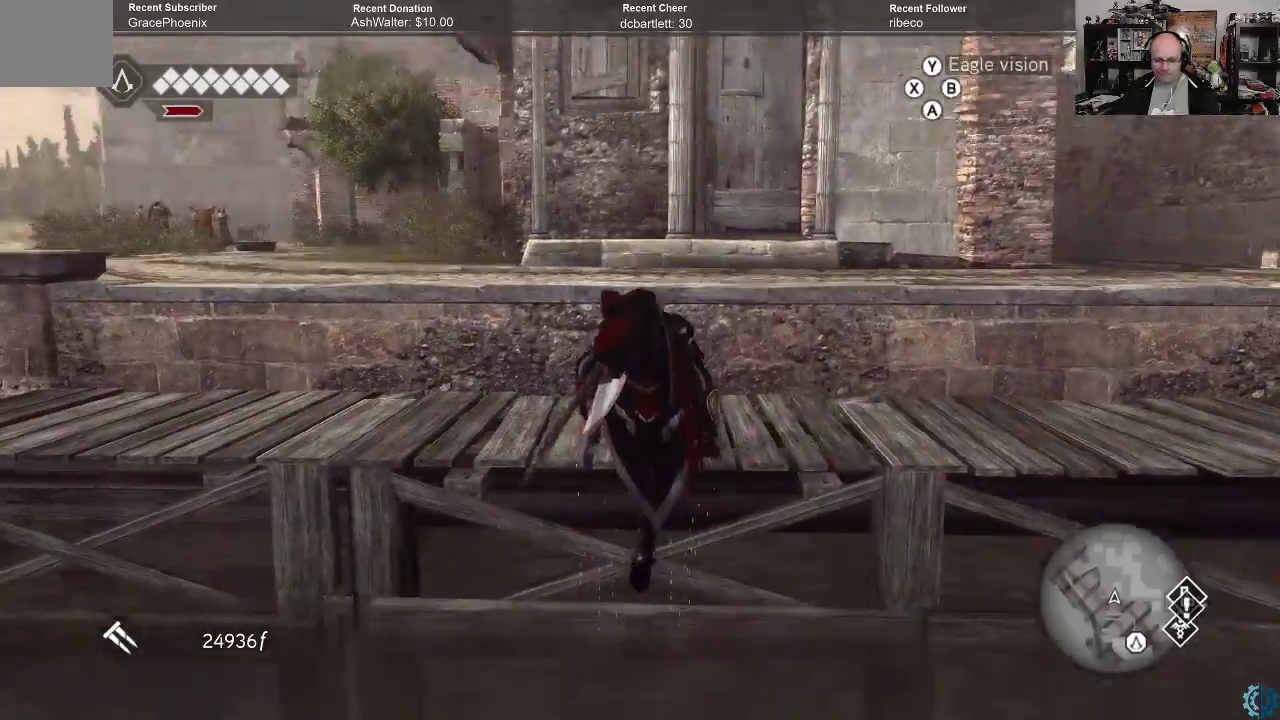
{"buttons": ["A", "R2"], "left_stick": "up", "right_stick": "center", "events": []}
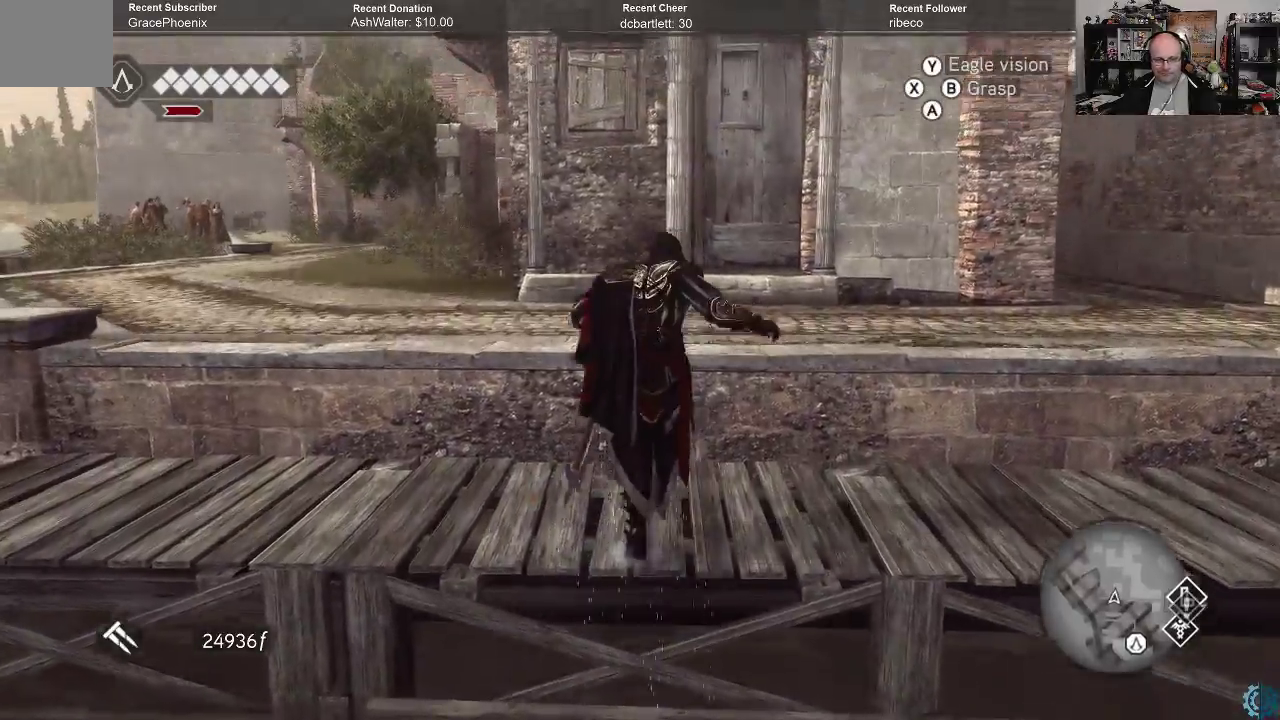
{"buttons": [], "left_stick": "center", "right_stick": "center", "events": [[433, "A", "up"], [433, "R2", "up"], [500, "left_stick", "center"]]}
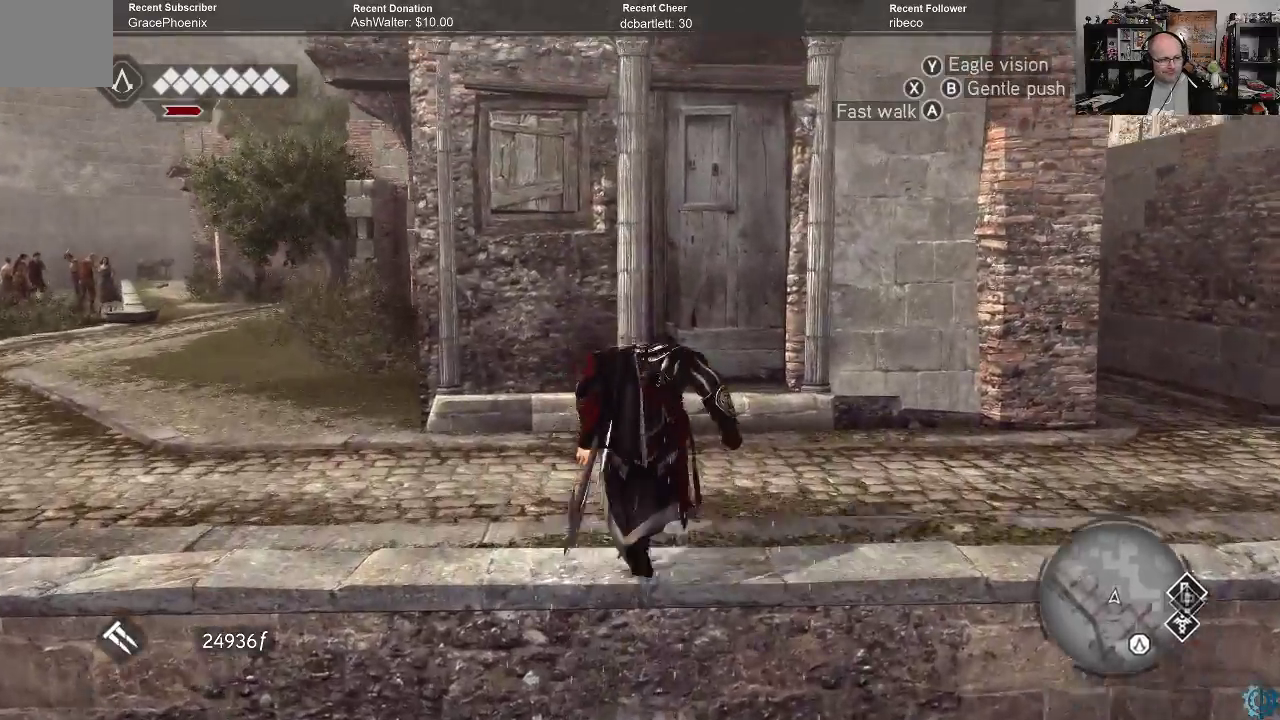
{"buttons": [], "left_stick": "up-right", "right_stick": "right", "events": [[267, "right_stick", "right"], [400, "left_stick", "right"], [467, "left_stick", "up-right"]]}
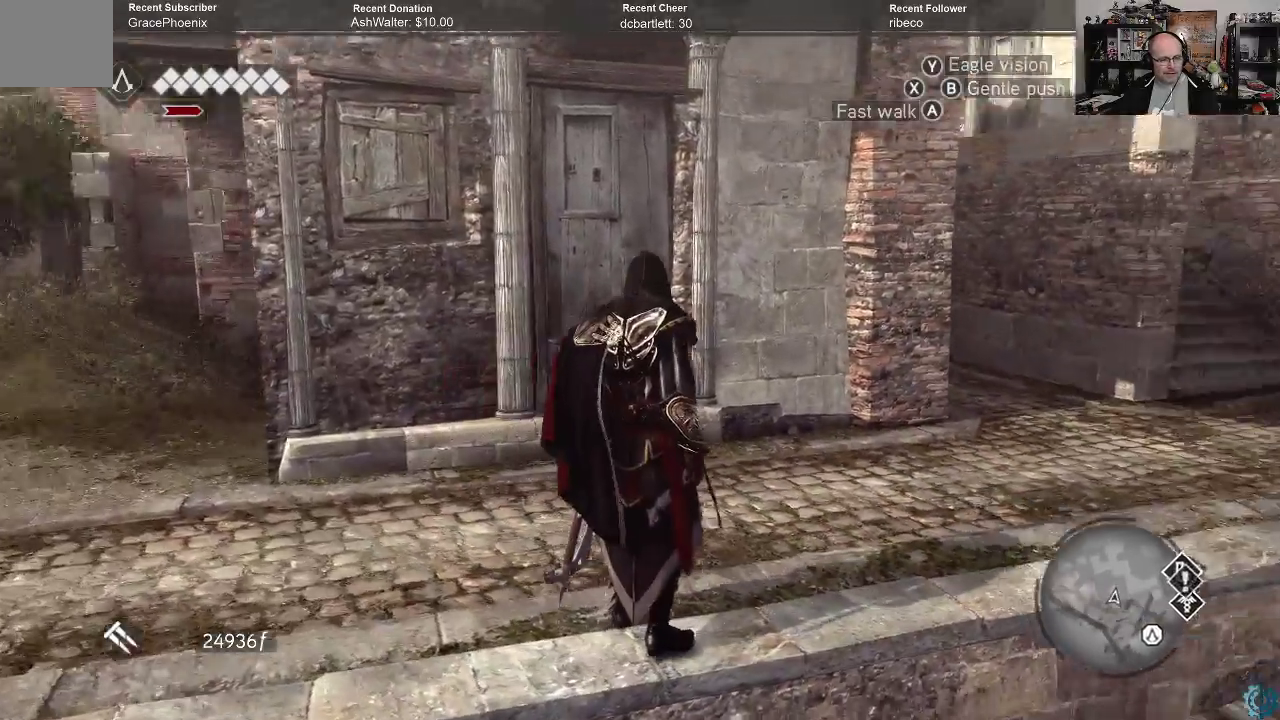
{"buttons": [], "left_stick": "up", "right_stick": "center", "events": [[233, "left_stick", "up"], [300, "right_stick", "center"]]}
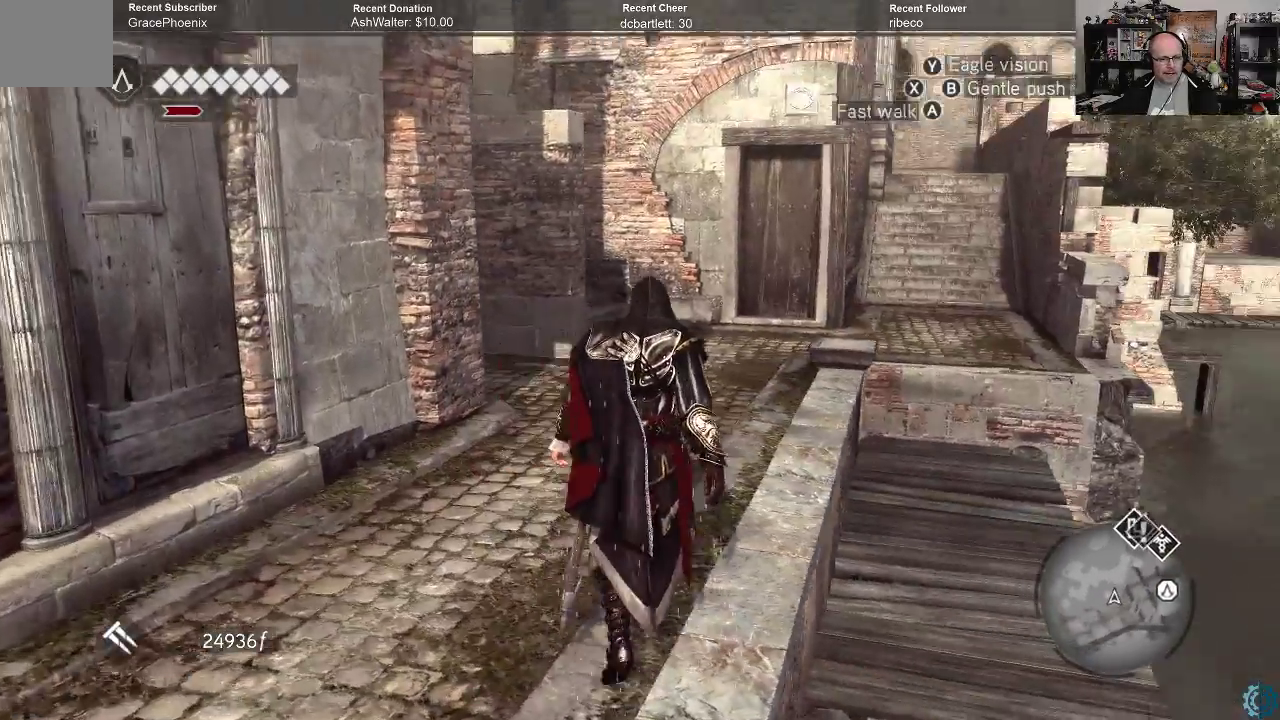
{"buttons": ["A", "R2"], "left_stick": "up", "right_stick": "center", "events": [[33, "A", "down"], [33, "R2", "down"]]}
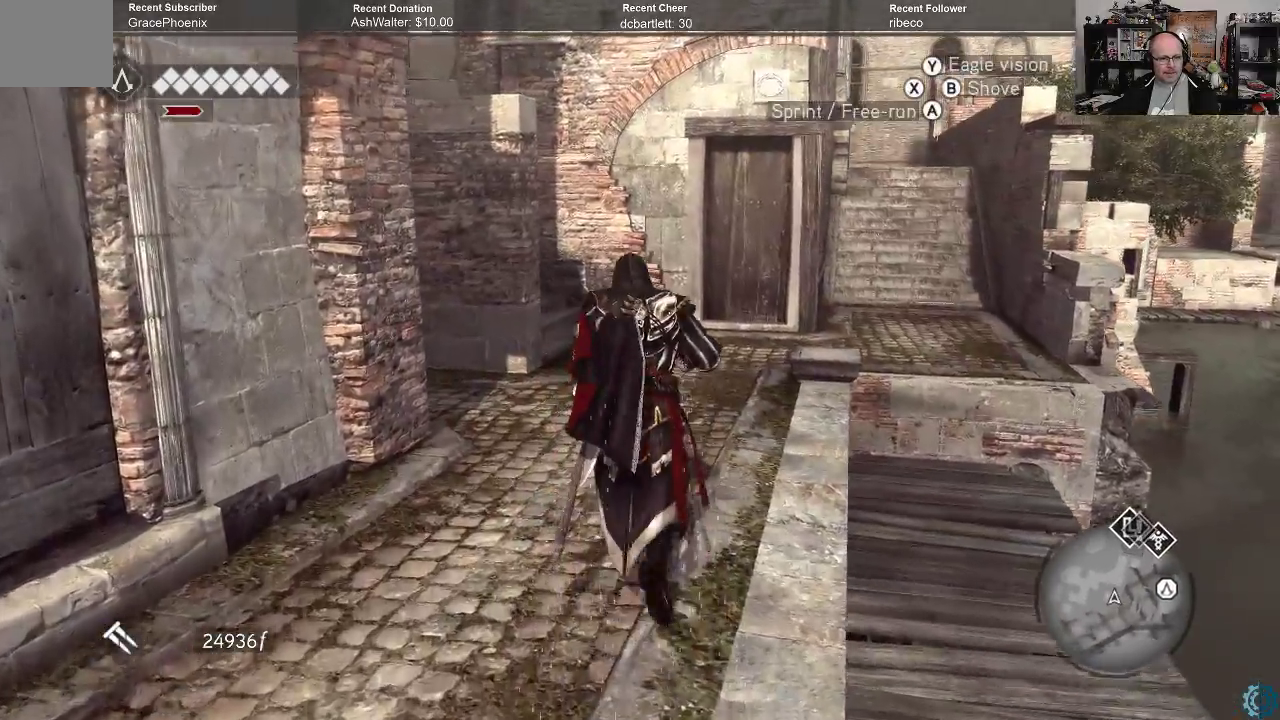
{"buttons": ["A", "R2"], "left_stick": "up", "right_stick": "center", "events": []}
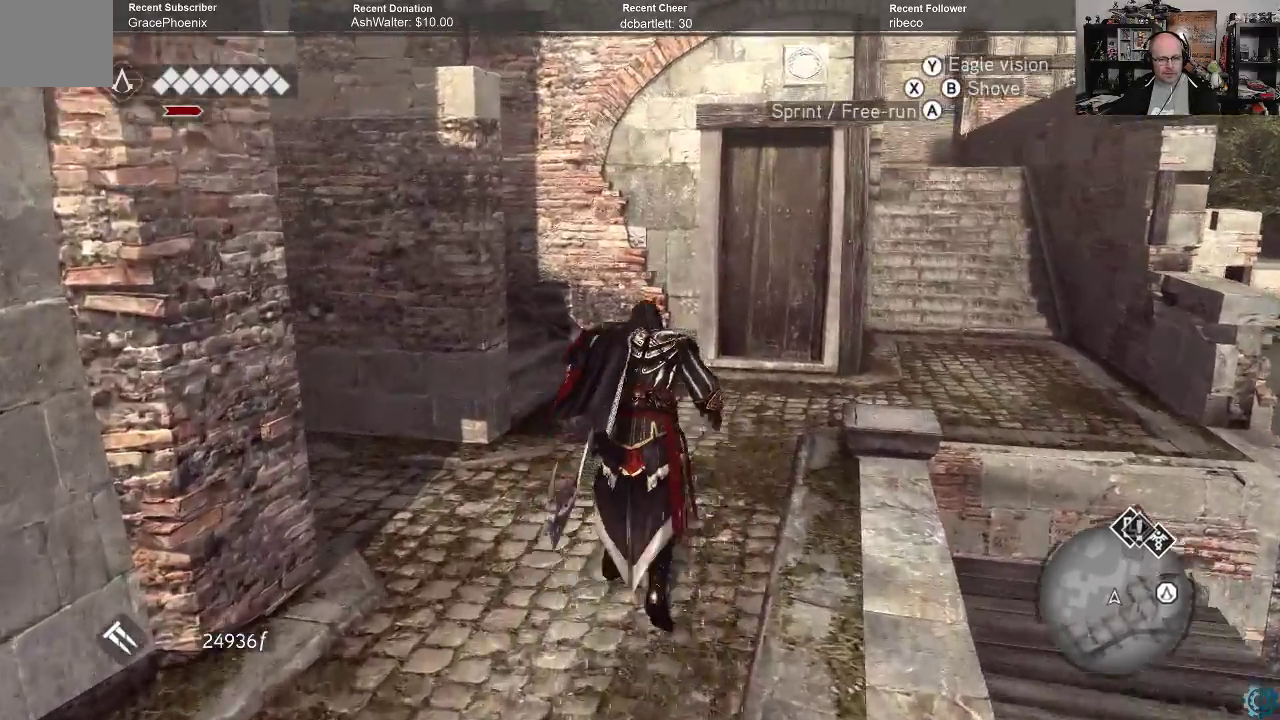
{"buttons": ["A", "R2"], "left_stick": "up-right", "right_stick": "center", "events": [[367, "left_stick", "up-right"]]}
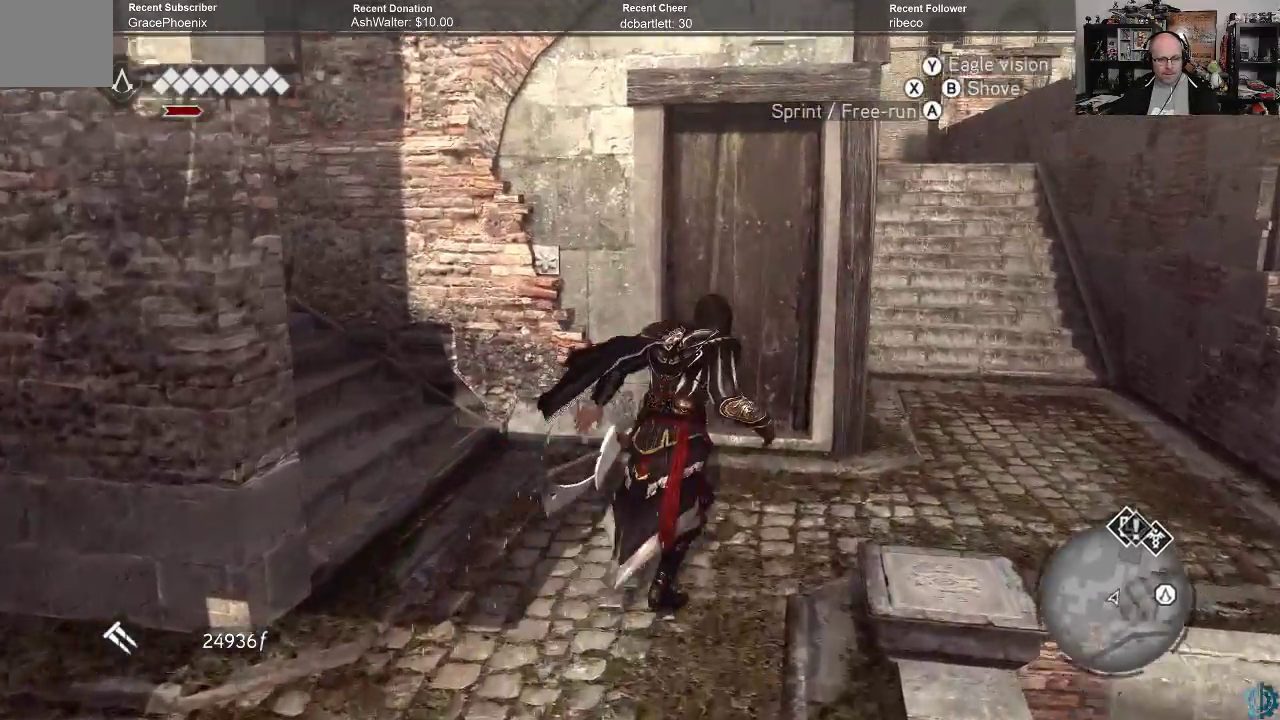
{"buttons": ["A", "R2"], "left_stick": "up", "right_stick": "center", "events": [[467, "left_stick", "up"]]}
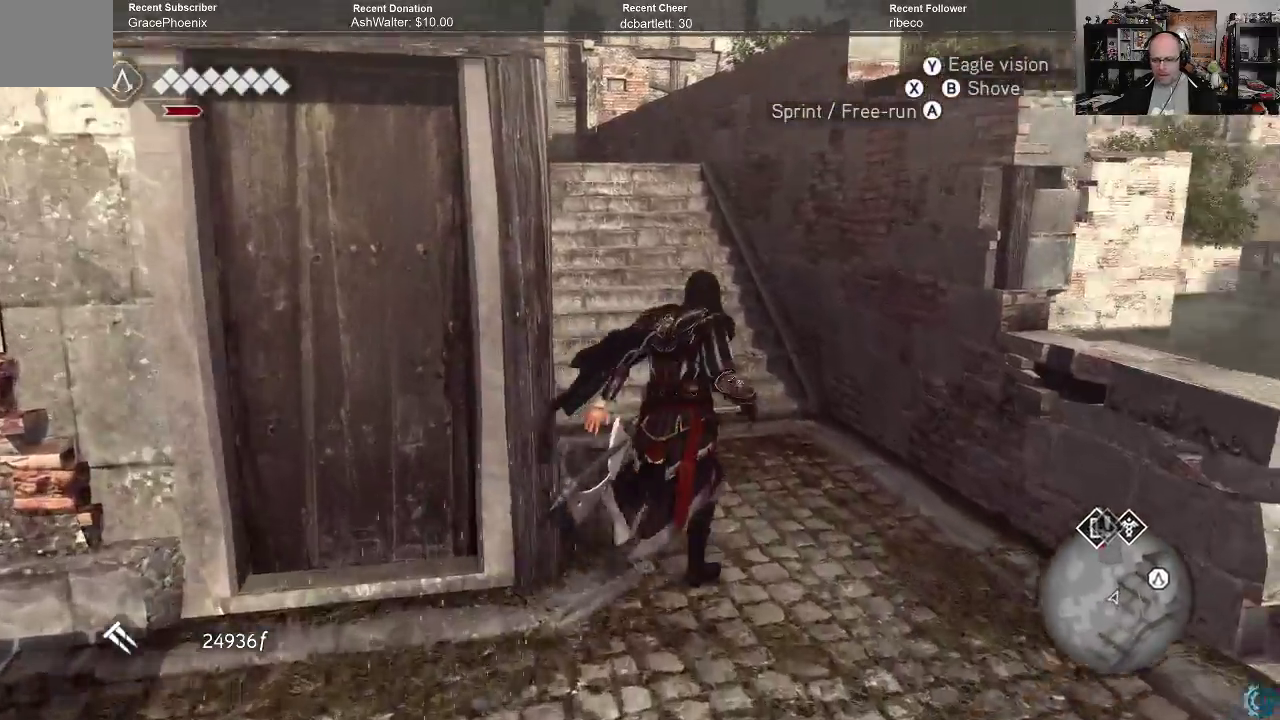
{"buttons": ["A", "R2"], "left_stick": "up-left", "right_stick": "center", "events": [[200, "left_stick", "up-left"]]}
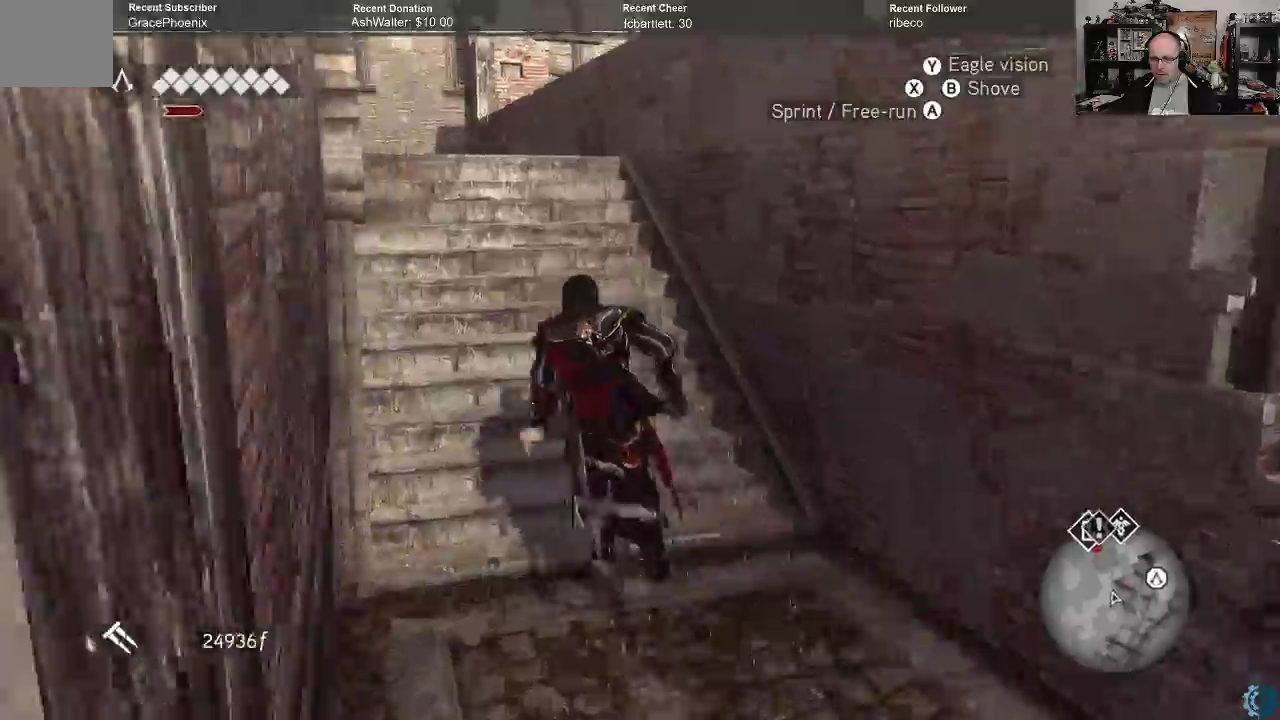
{"buttons": ["A", "R2"], "left_stick": "up", "right_stick": "center", "events": [[200, "left_stick", "up"]]}
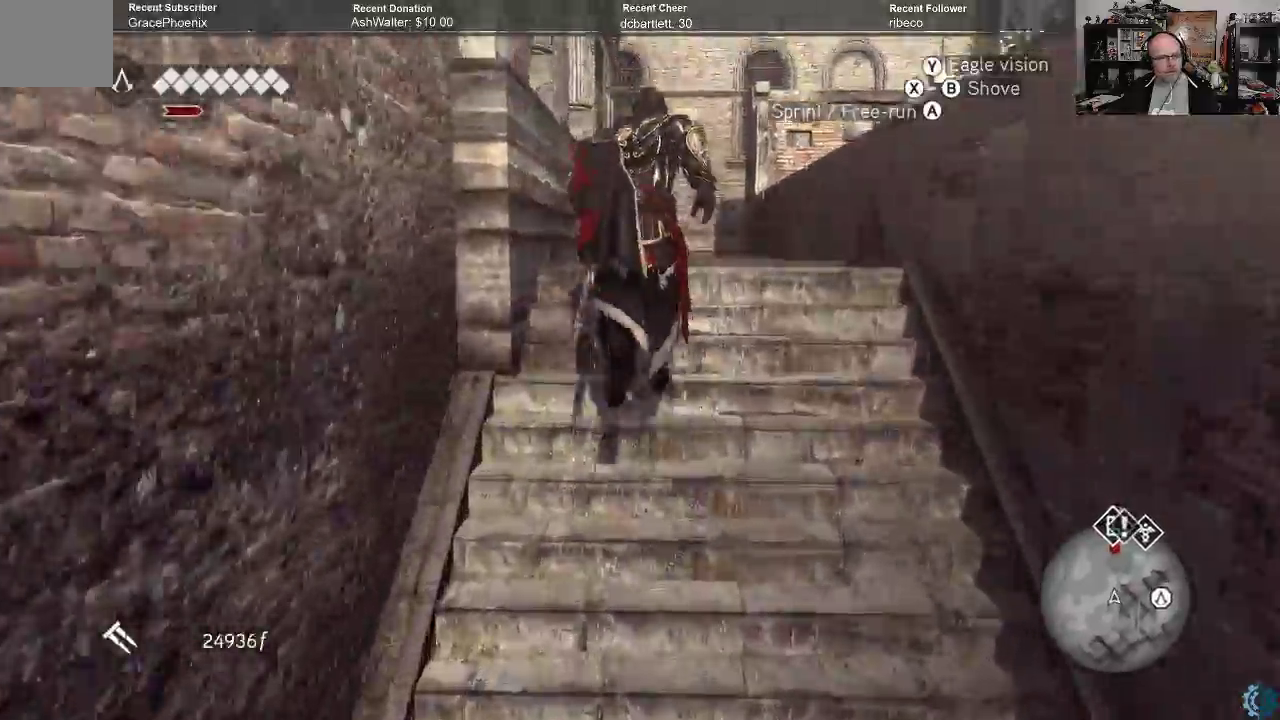
{"buttons": ["A", "R2"], "left_stick": "up", "right_stick": "center", "events": []}
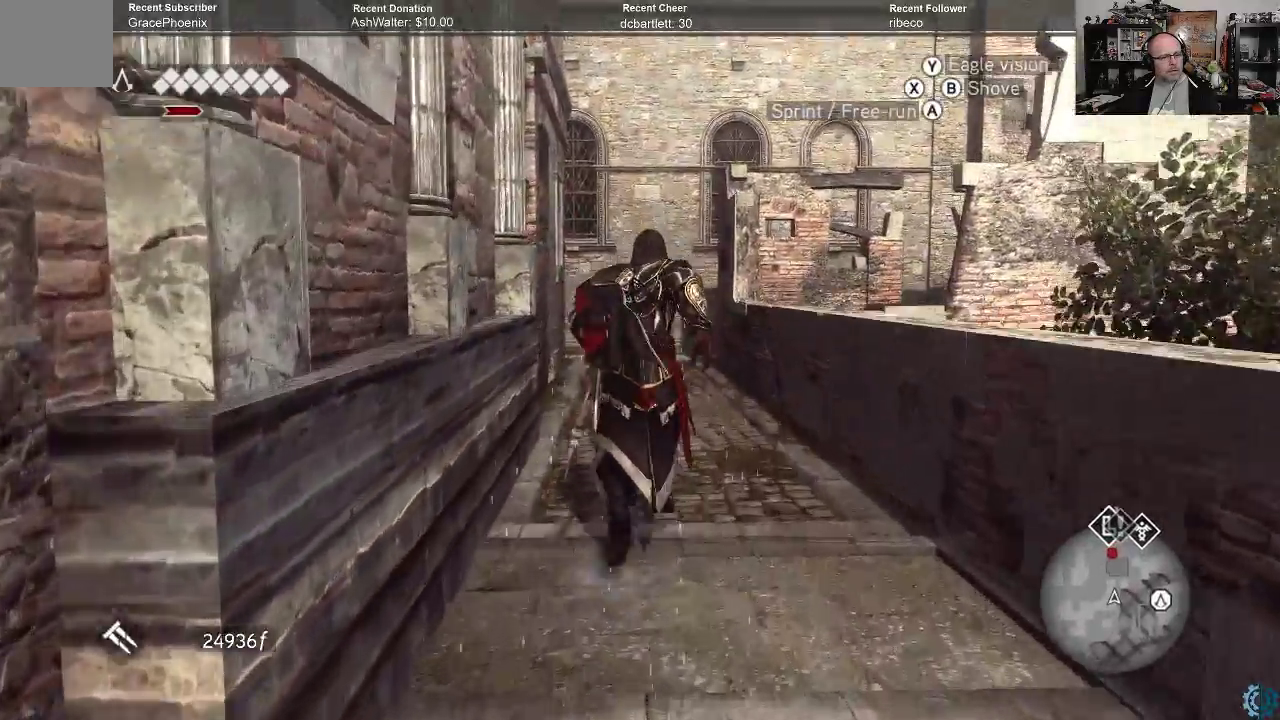
{"buttons": ["A", "R2"], "left_stick": "up", "right_stick": "center", "events": []}
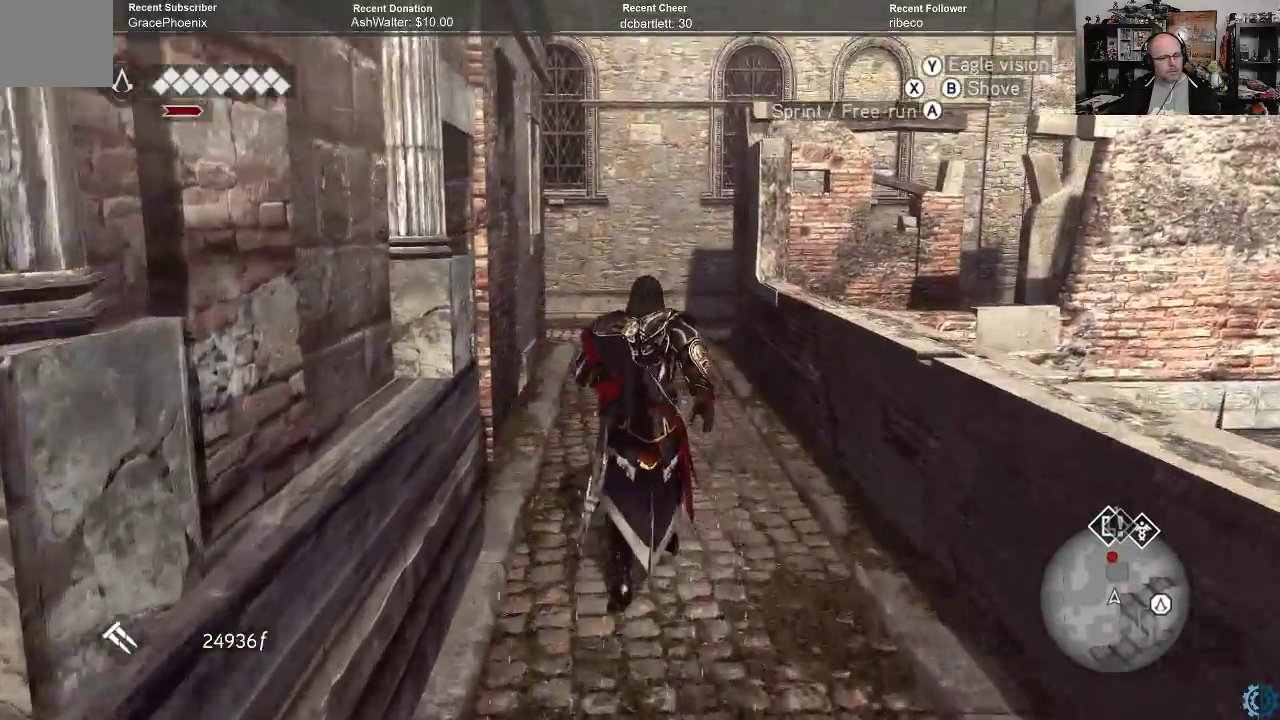
{"buttons": ["A", "R2"], "left_stick": "up", "right_stick": "center", "events": []}